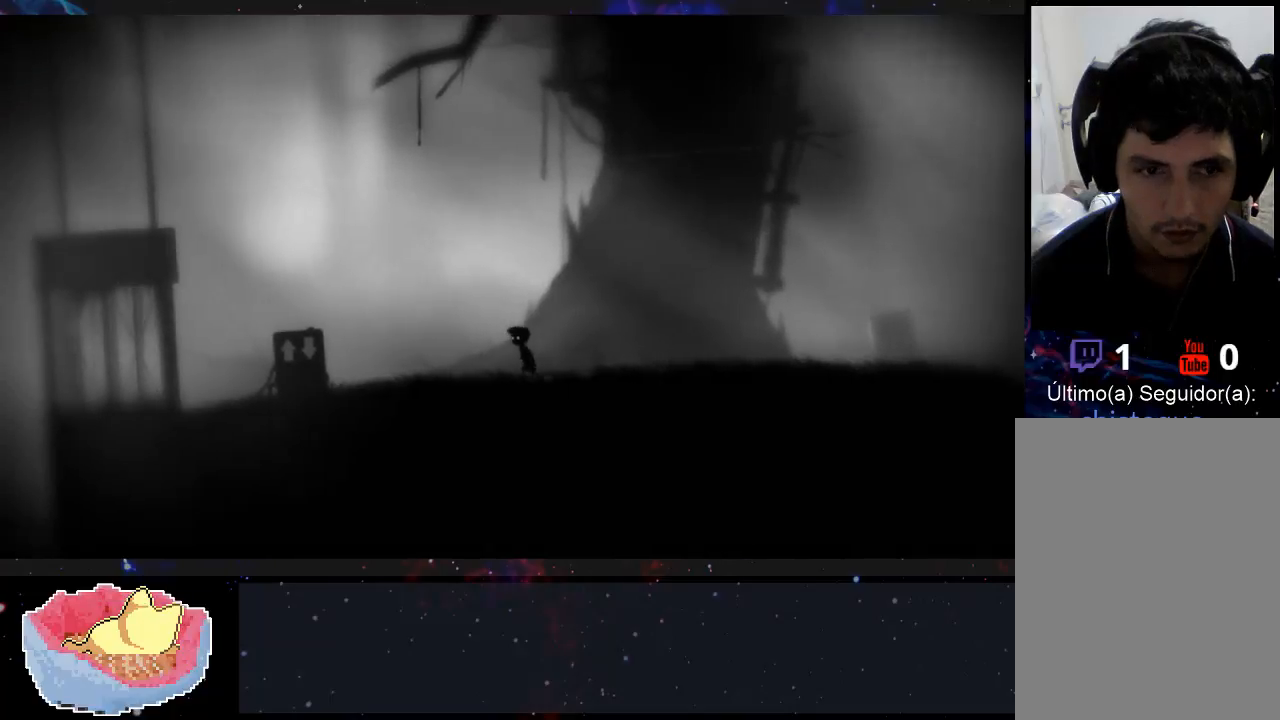
Gameplay with a controller (Xbox layout); each line is a JSON object with the inputs held at the frame after it. "events" lists button and stick changes between this image and that frame as [ms after this image, input, new state], when the widget could be followed in between. Not read: L3 R3.
{"buttons": [], "left_stick": "left", "right_stick": "center", "events": []}
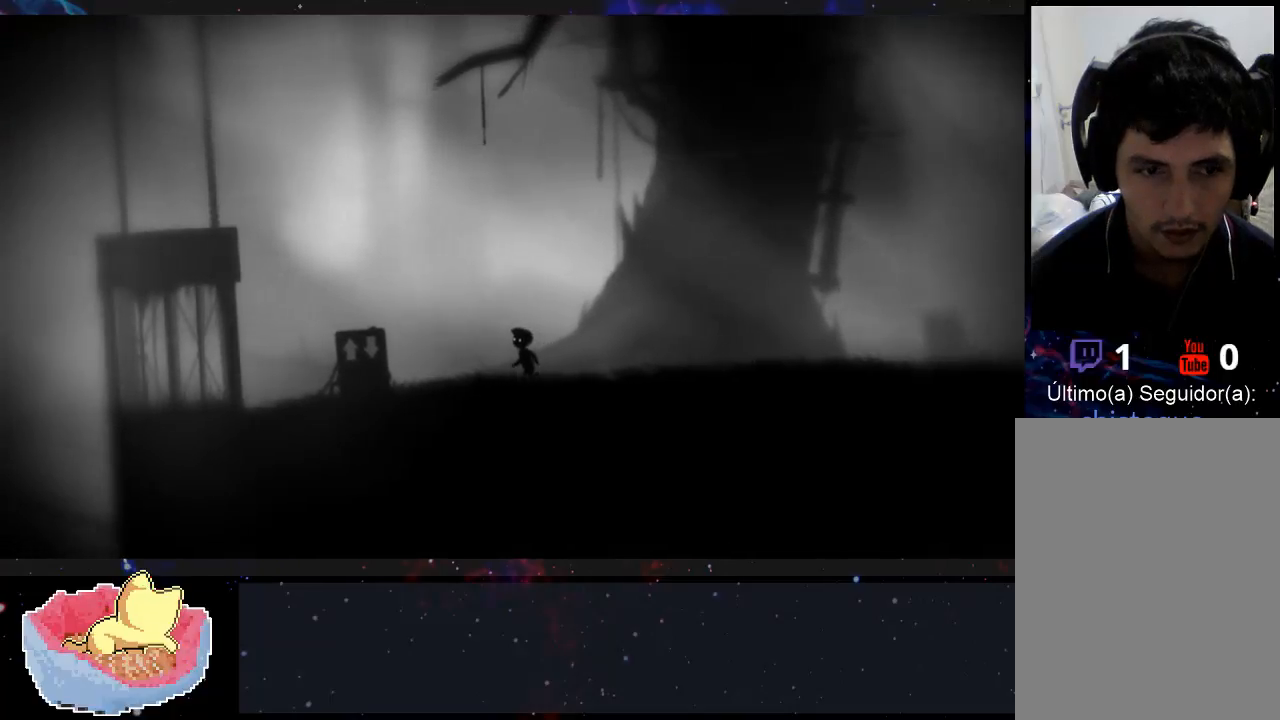
{"buttons": [], "left_stick": "left", "right_stick": "center", "events": []}
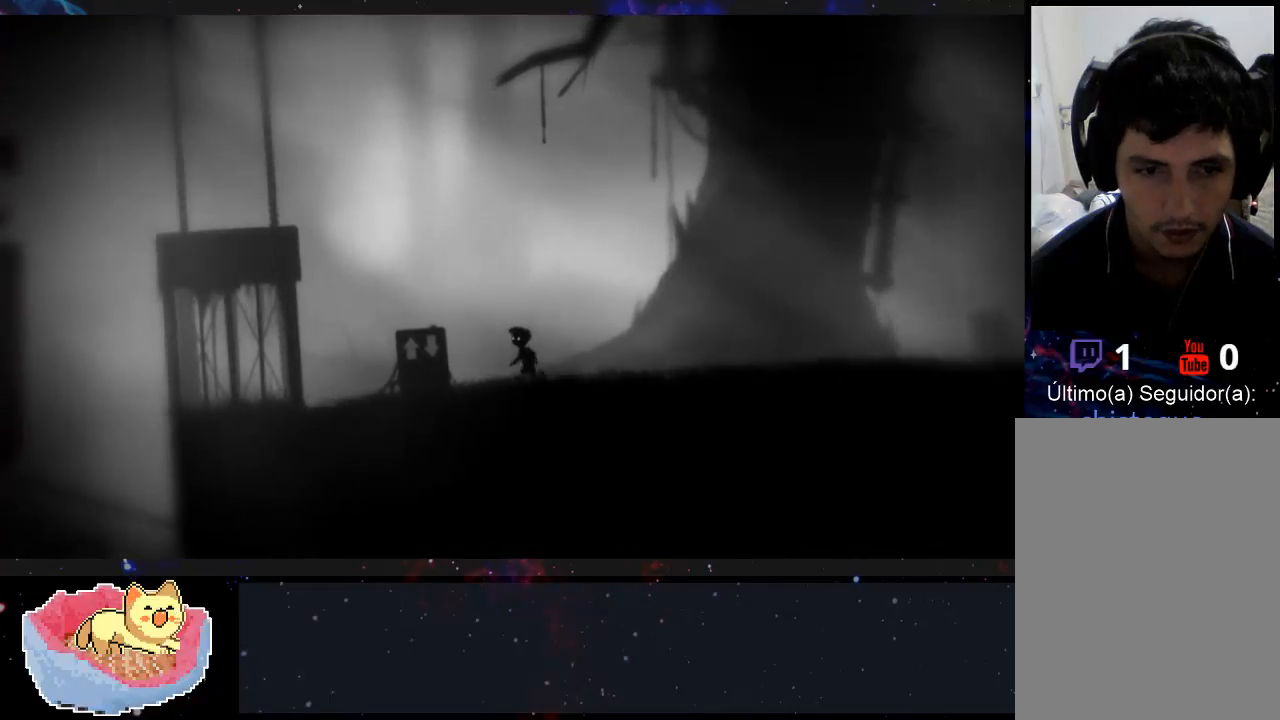
{"buttons": [], "left_stick": "left", "right_stick": "center", "events": []}
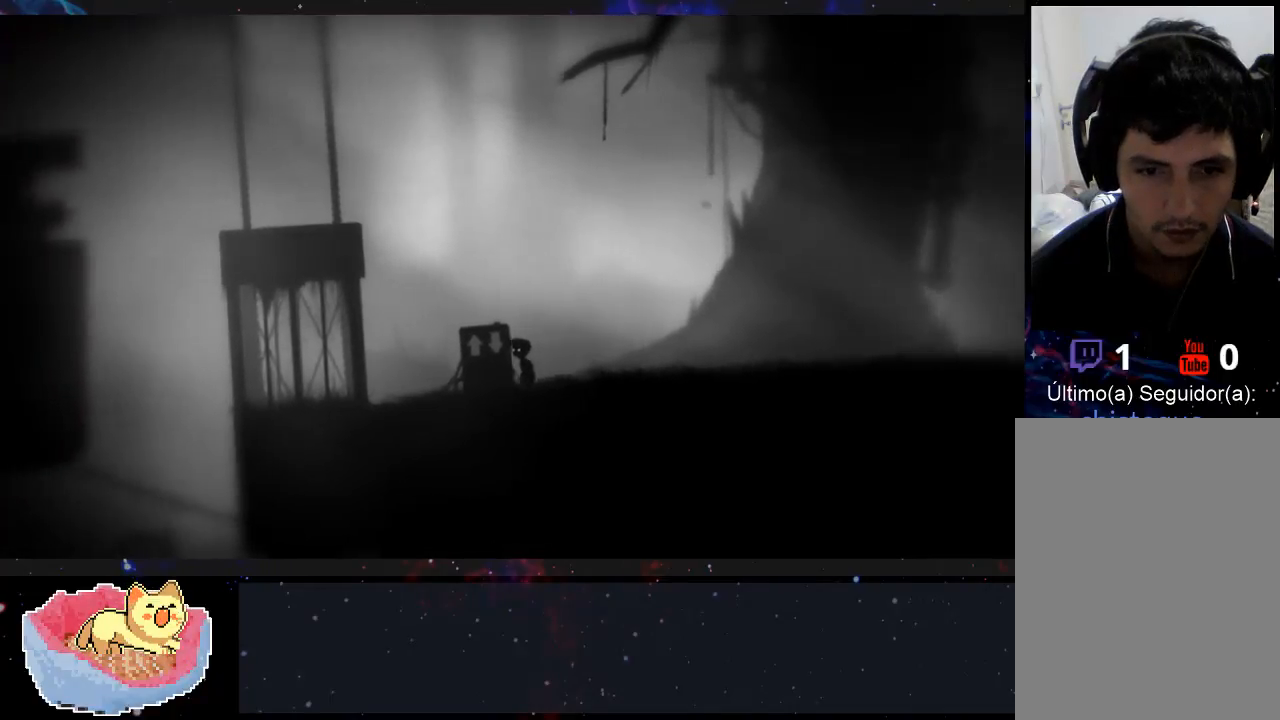
{"buttons": [], "left_stick": "left", "right_stick": "center", "events": []}
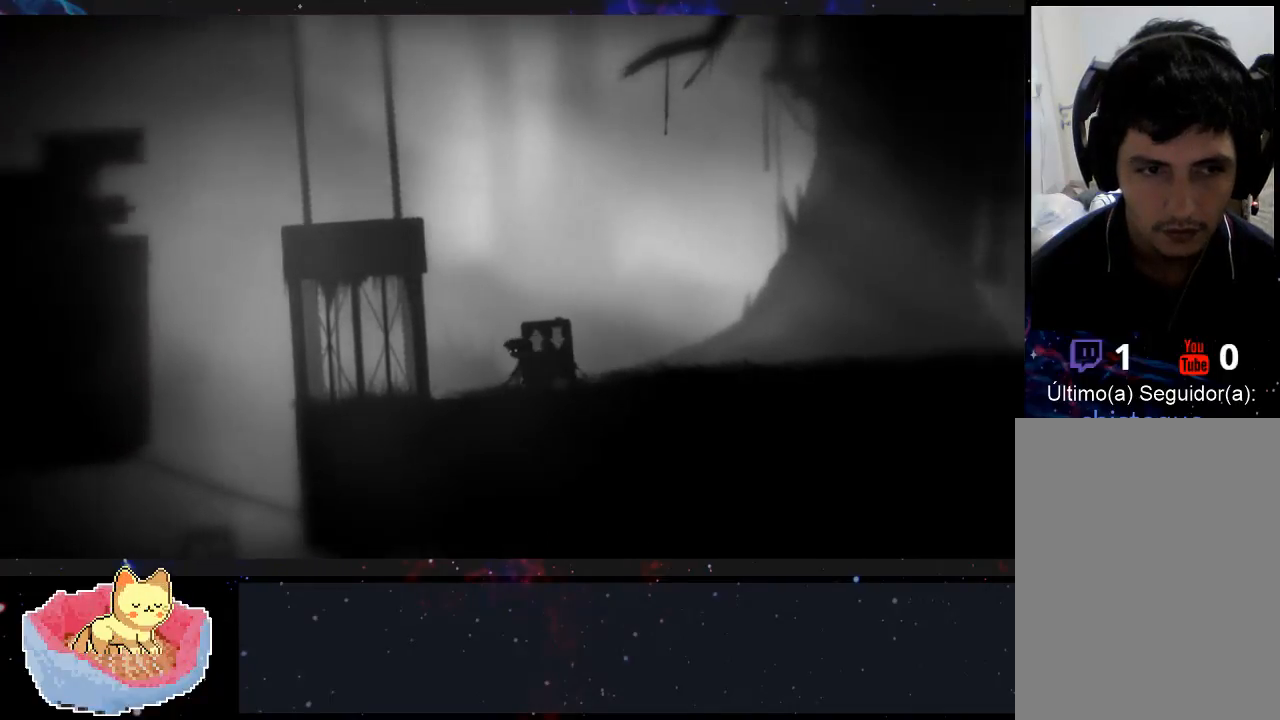
{"buttons": [], "left_stick": "left", "right_stick": "center", "events": []}
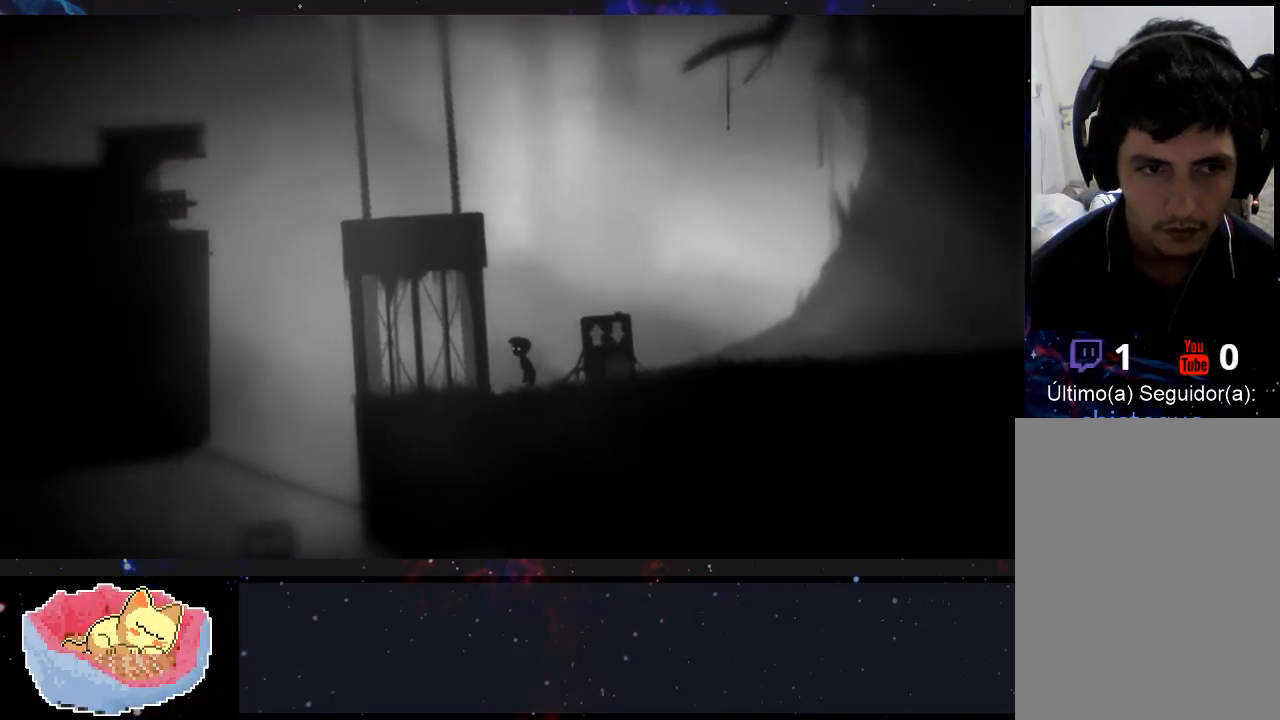
{"buttons": [], "left_stick": "left", "right_stick": "center", "events": []}
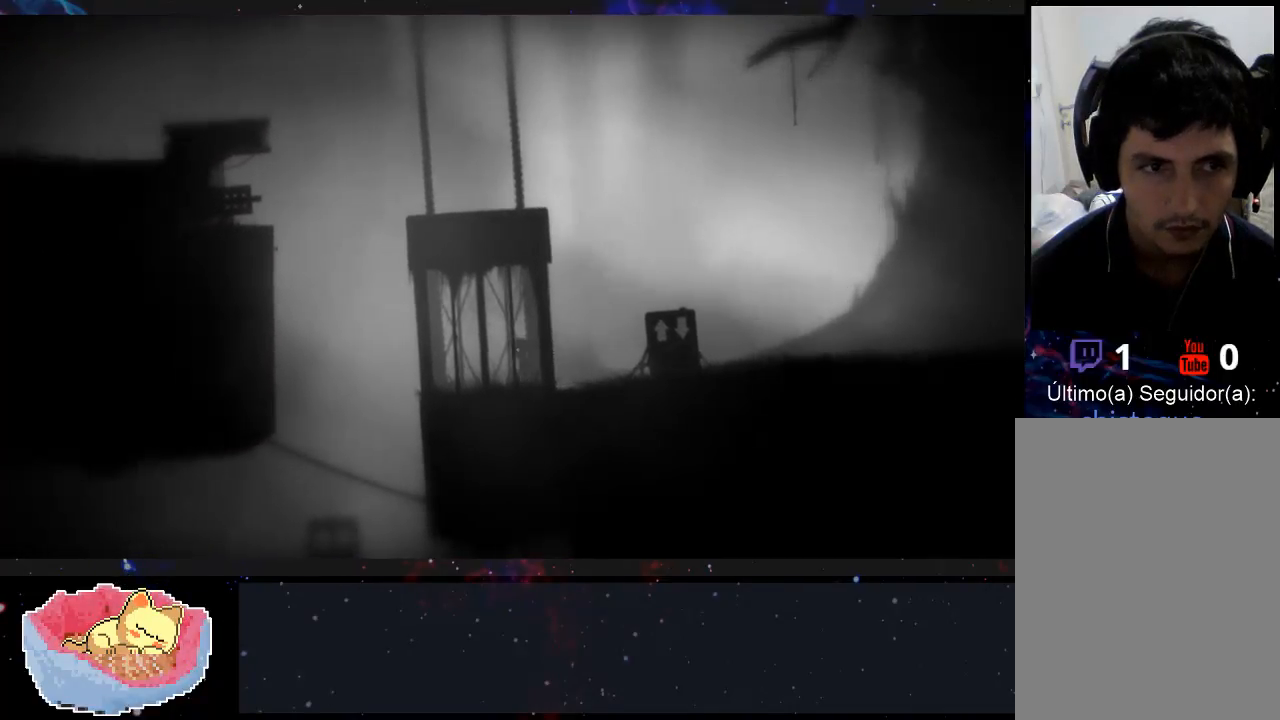
{"buttons": [], "left_stick": "left", "right_stick": "center", "events": []}
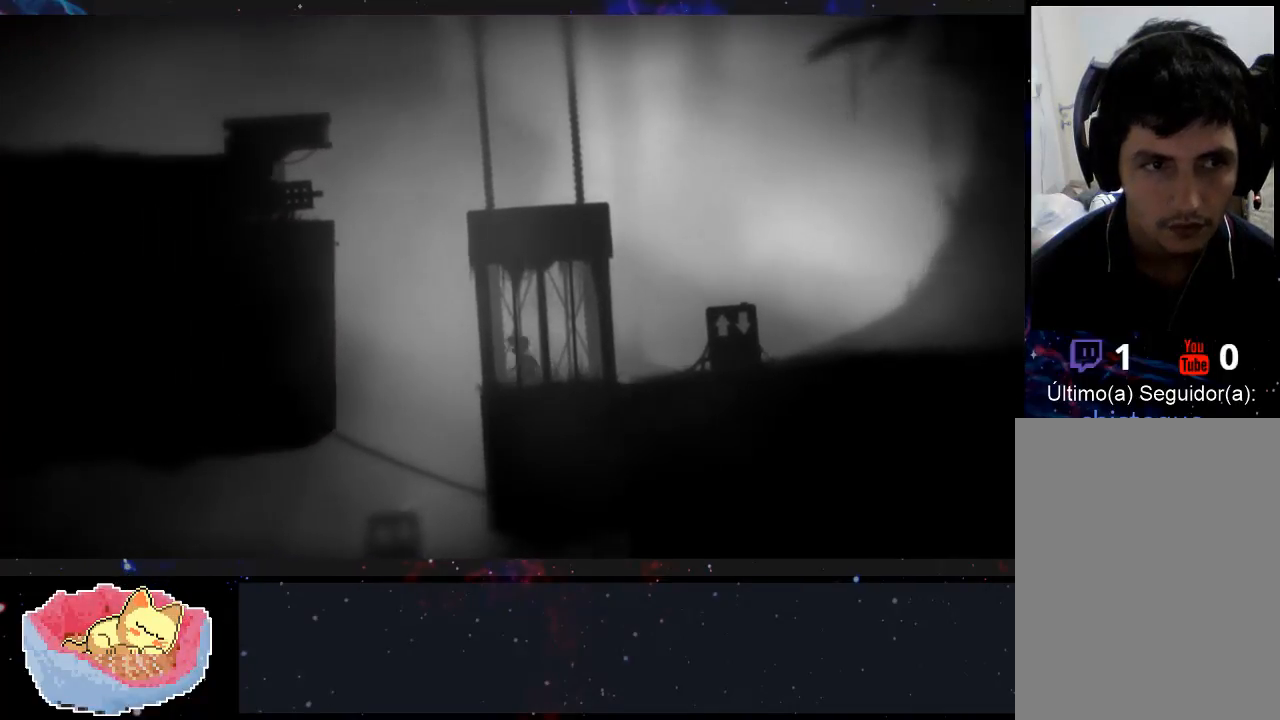
{"buttons": [], "left_stick": "center", "right_stick": "center", "events": [[500, "left_stick", "center"]]}
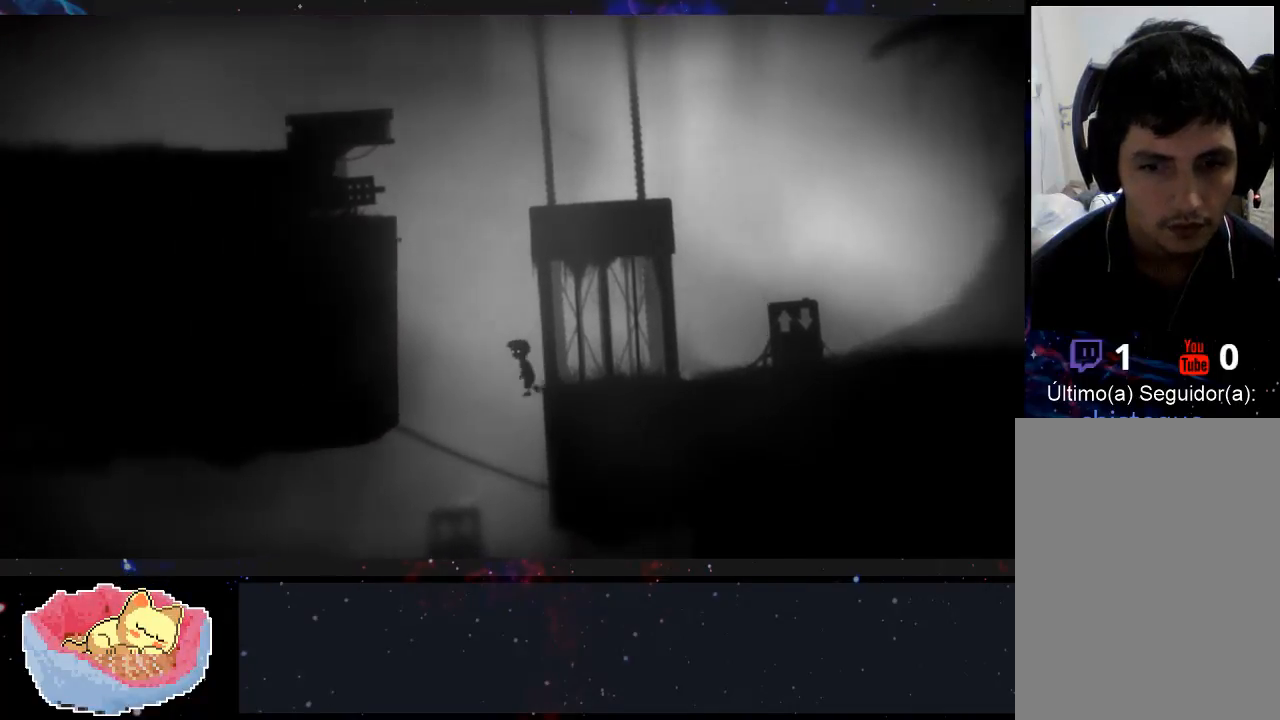
{"buttons": [], "left_stick": "right", "right_stick": "center", "events": [[300, "left_stick", "right"]]}
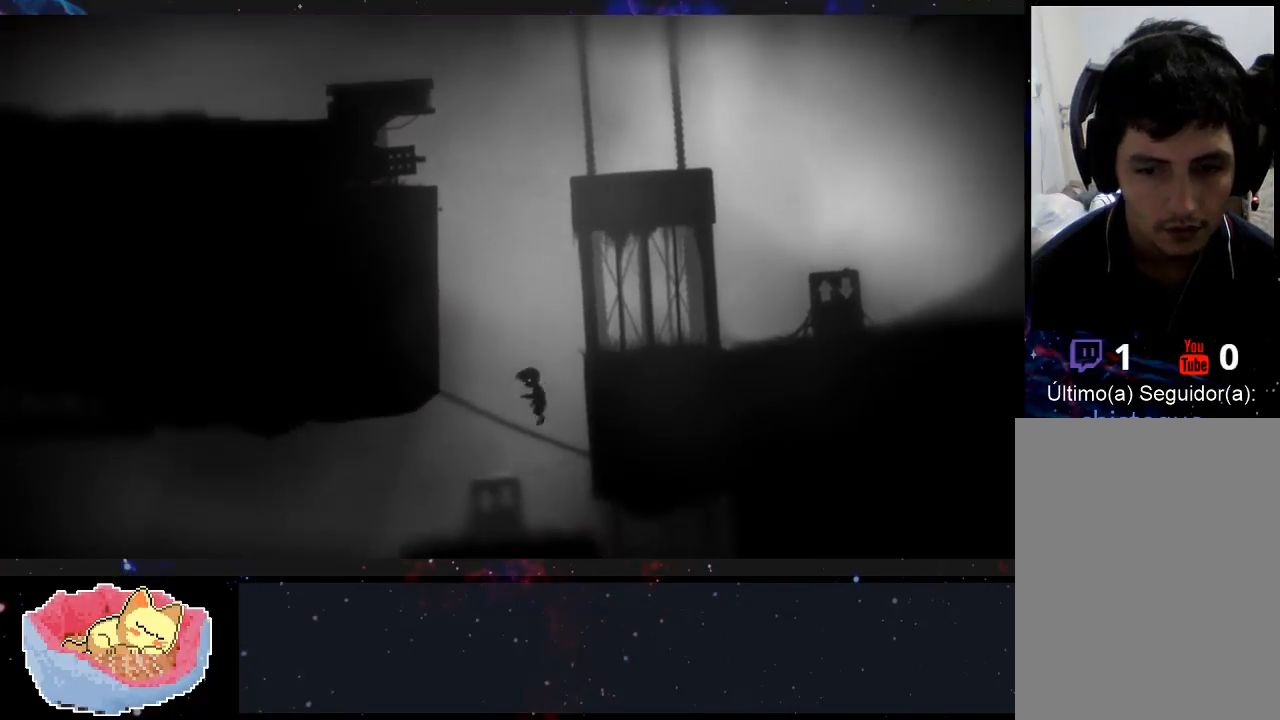
{"buttons": [], "left_stick": "right", "right_stick": "center", "events": [[100, "left_stick", "center"], [300, "left_stick", "right"]]}
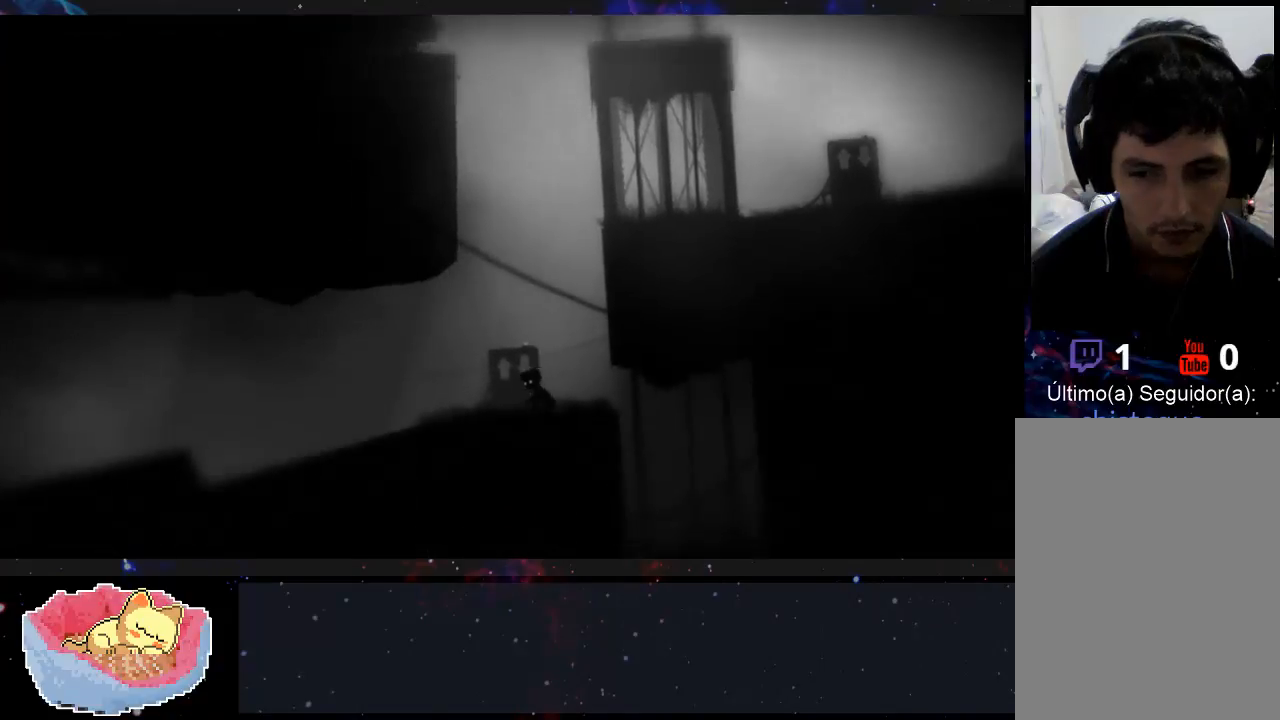
{"buttons": [], "left_stick": "left", "right_stick": "center", "events": [[300, "left_stick", "center"], [400, "left_stick", "left"]]}
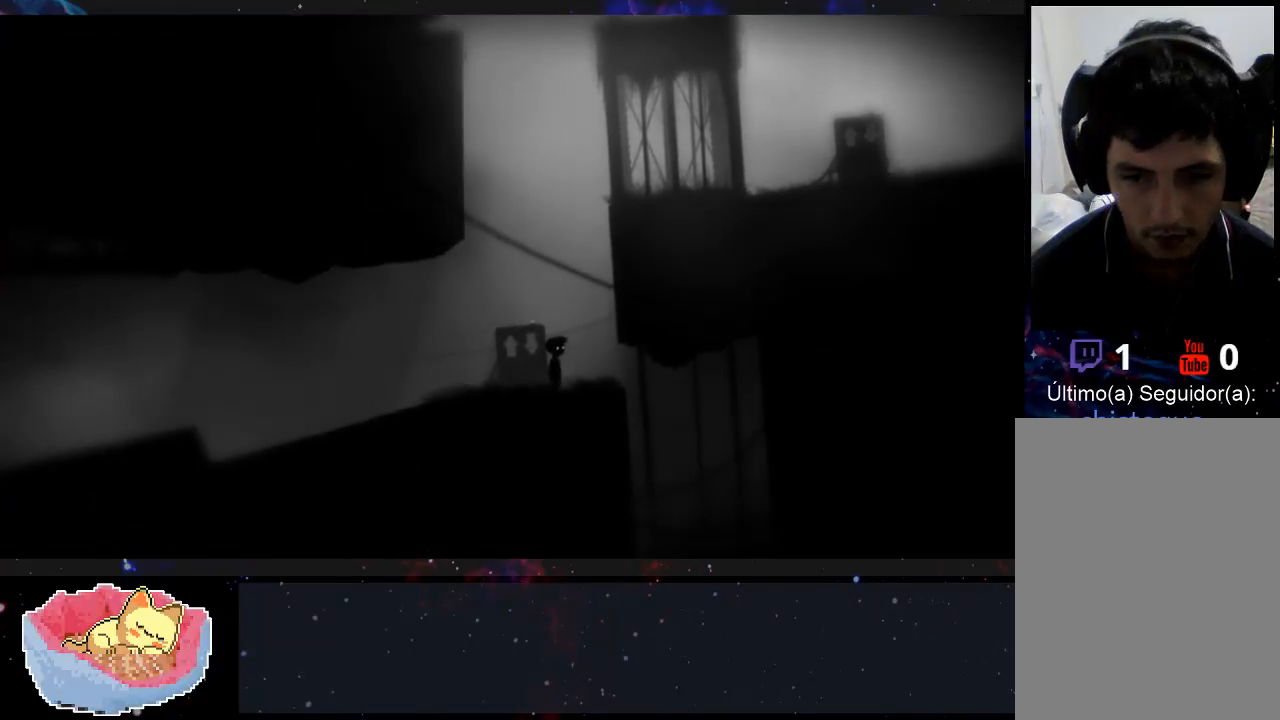
{"buttons": [], "left_stick": "left", "right_stick": "center", "events": [[100, "X", "down"], [267, "X", "up"]]}
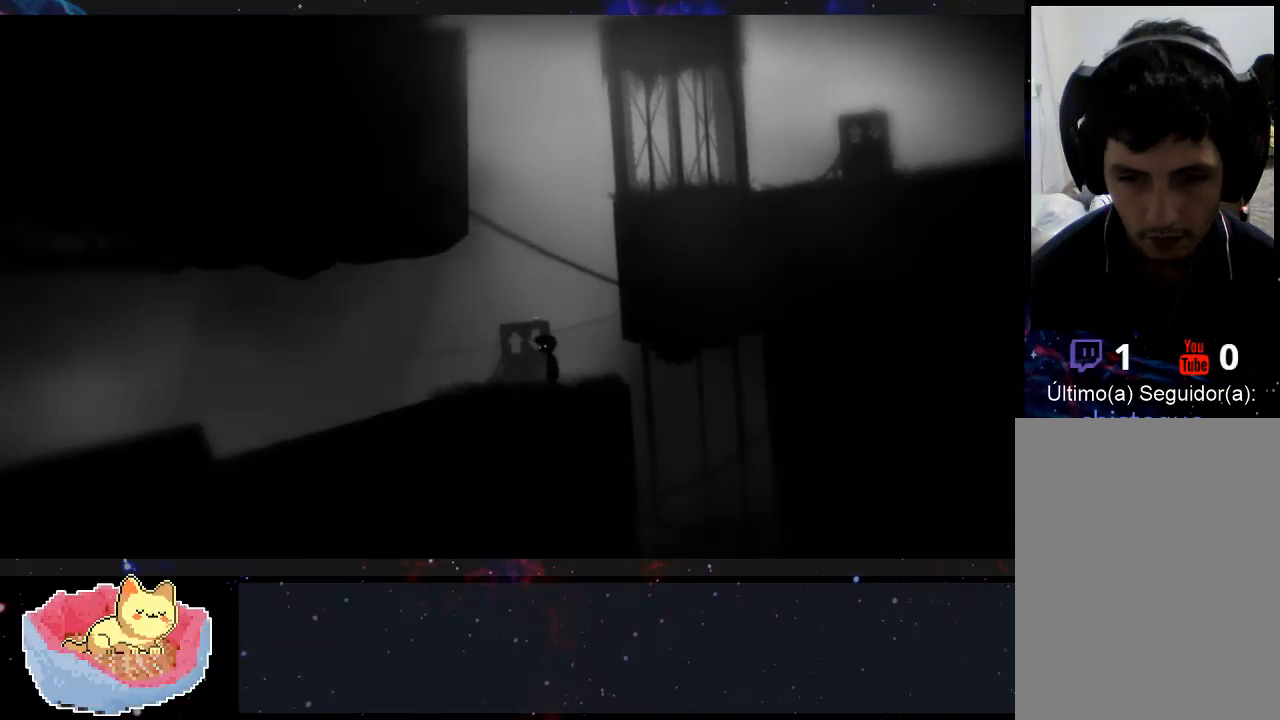
{"buttons": [], "left_stick": "left", "right_stick": "center", "events": [[67, "X", "down"], [200, "X", "up"]]}
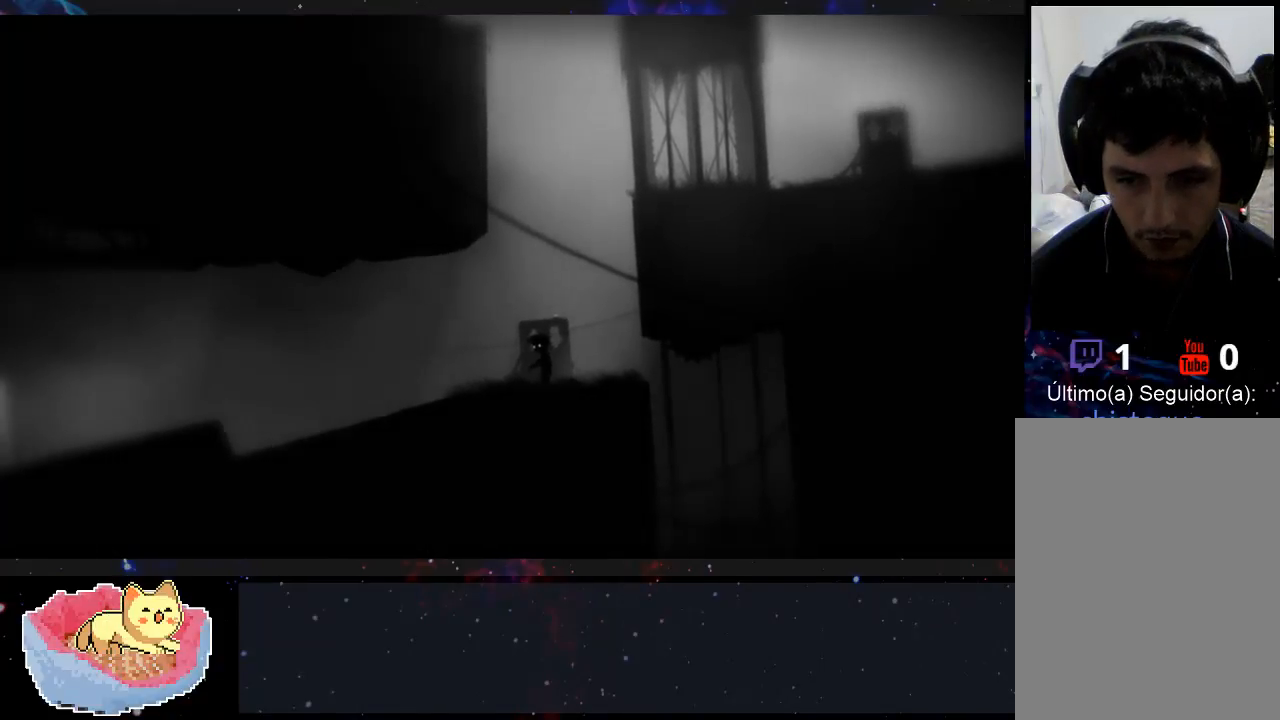
{"buttons": [], "left_stick": "right", "right_stick": "center", "events": [[67, "left_stick", "center"], [100, "X", "down"], [167, "X", "up"], [267, "left_stick", "right"]]}
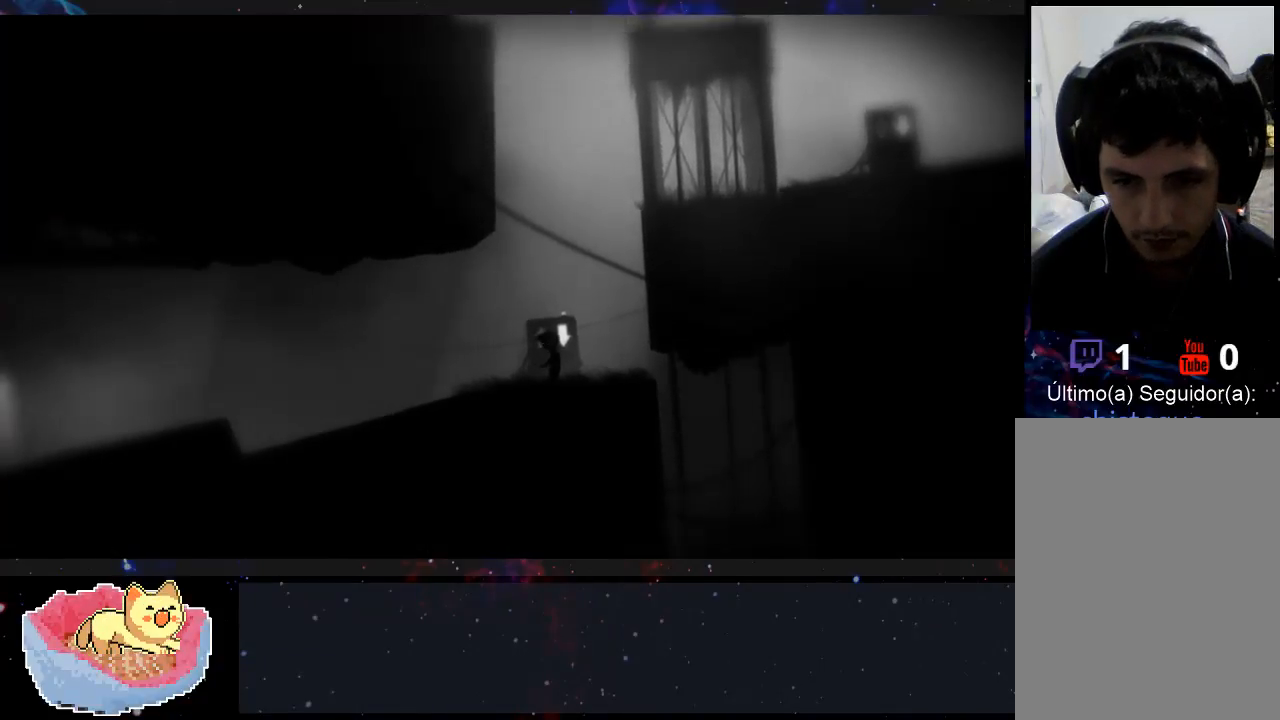
{"buttons": [], "left_stick": "center", "right_stick": "center", "events": [[267, "left_stick", "center"]]}
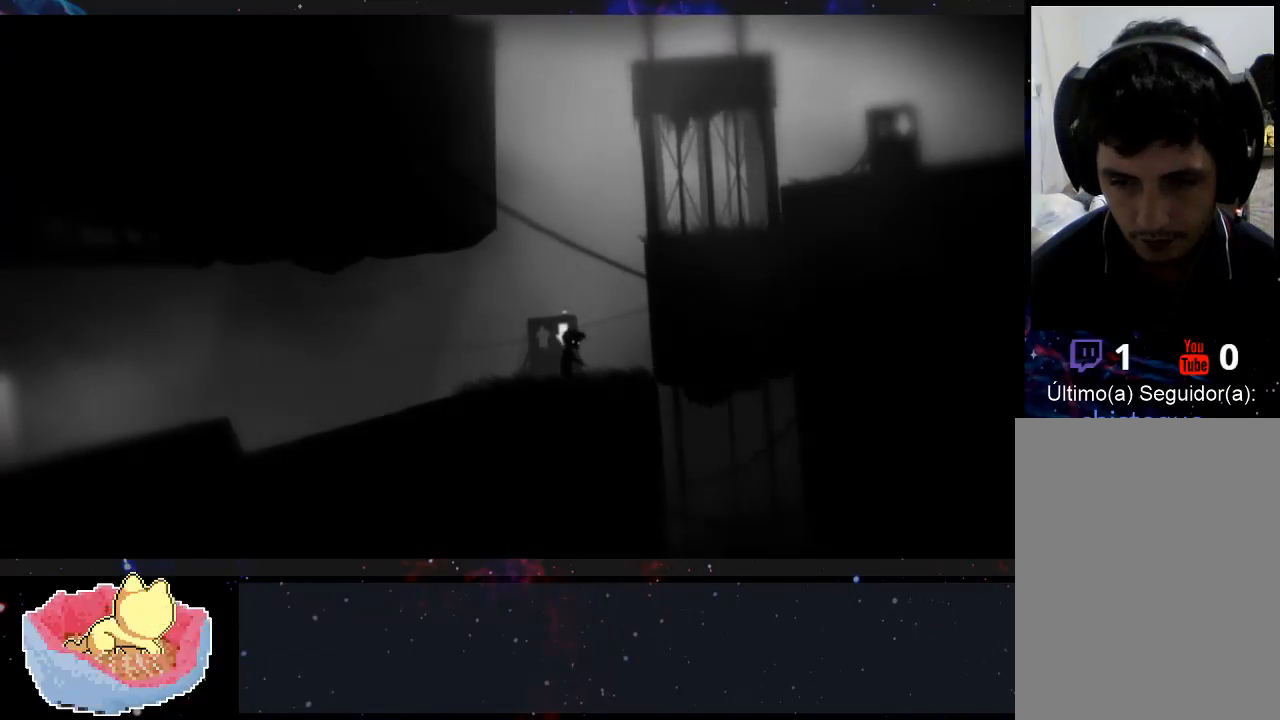
{"buttons": [], "left_stick": "center", "right_stick": "center", "events": [[233, "left_stick", "right"], [433, "left_stick", "center"]]}
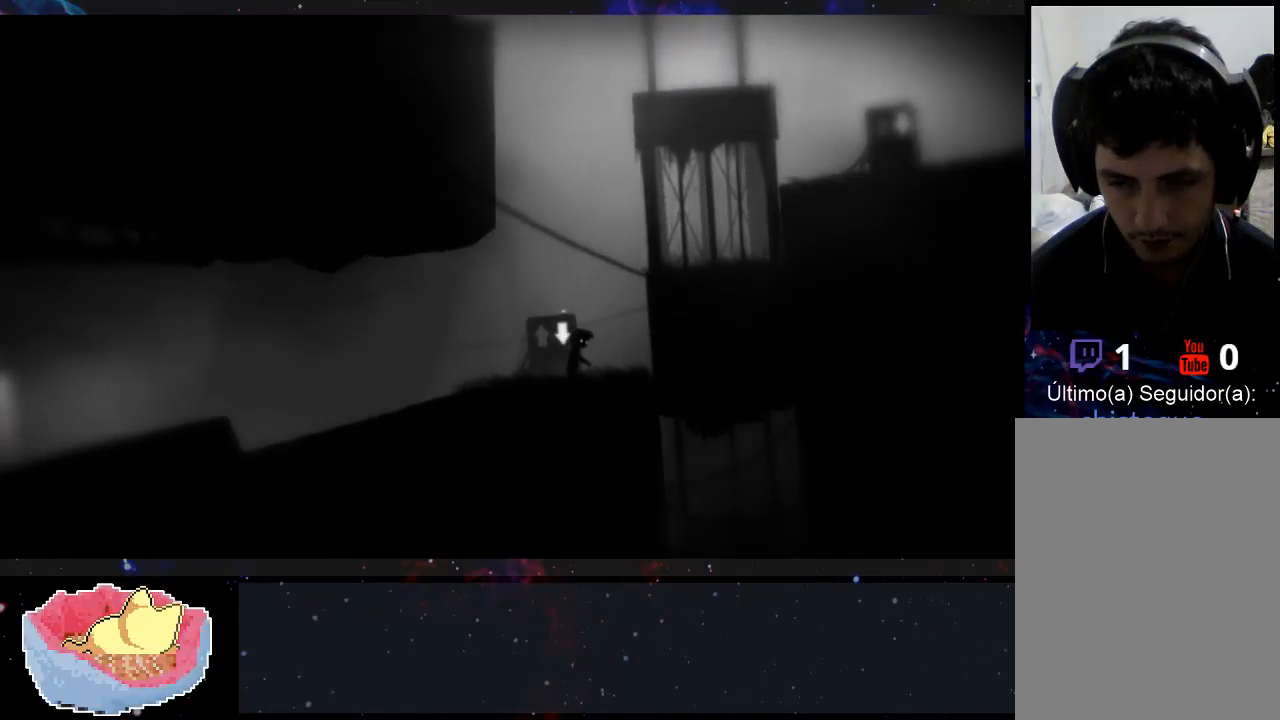
{"buttons": [], "left_stick": "center", "right_stick": "center", "events": []}
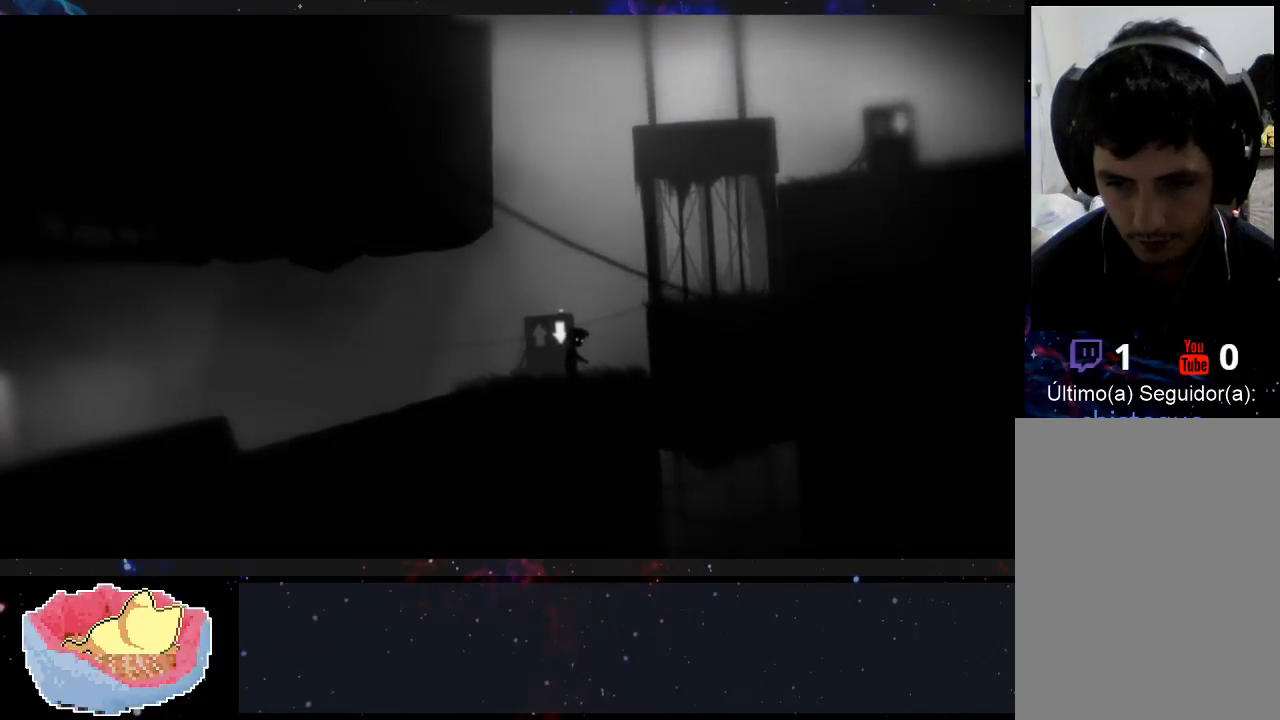
{"buttons": [], "left_stick": "center", "right_stick": "center", "events": []}
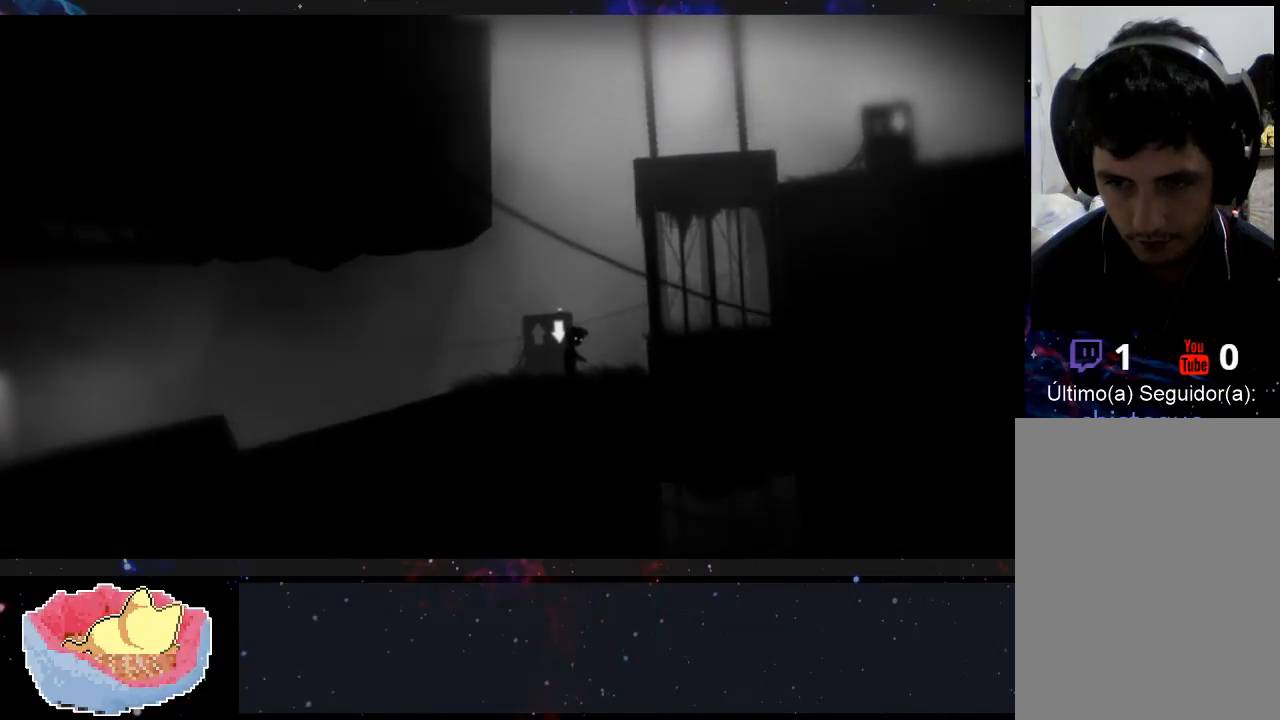
{"buttons": [], "left_stick": "center", "right_stick": "center", "events": []}
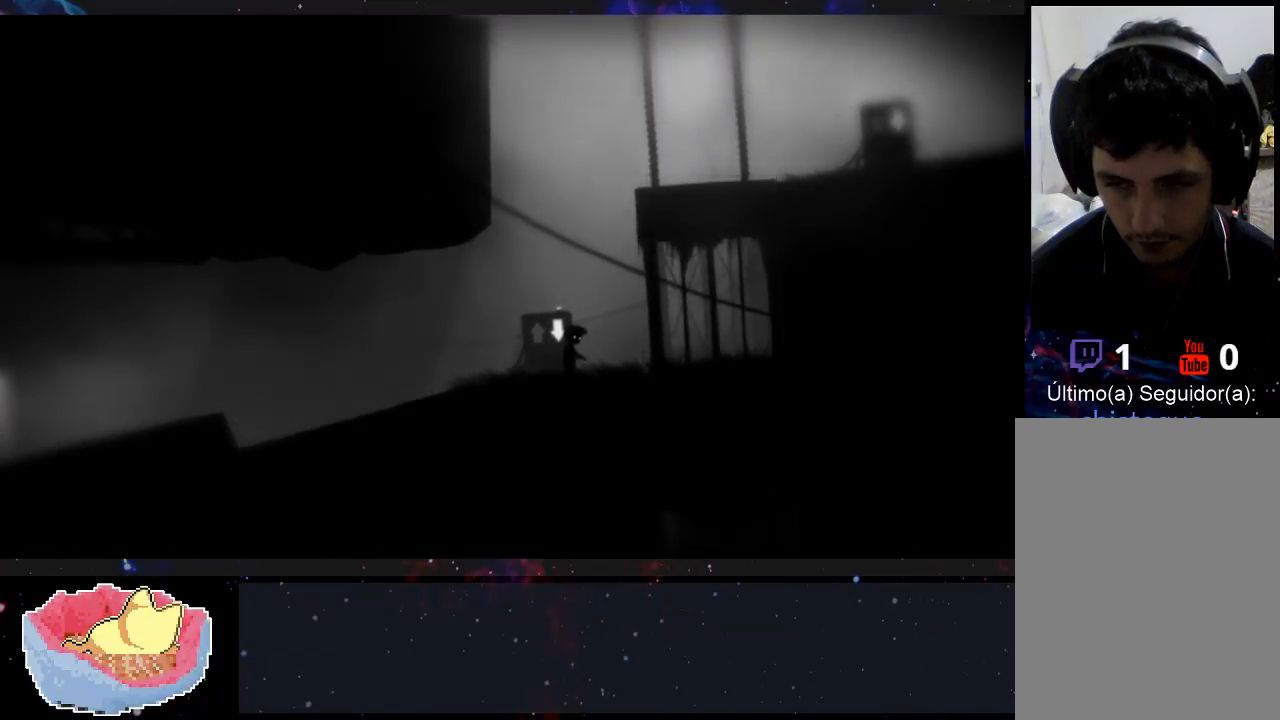
{"buttons": [], "left_stick": "center", "right_stick": "center", "events": []}
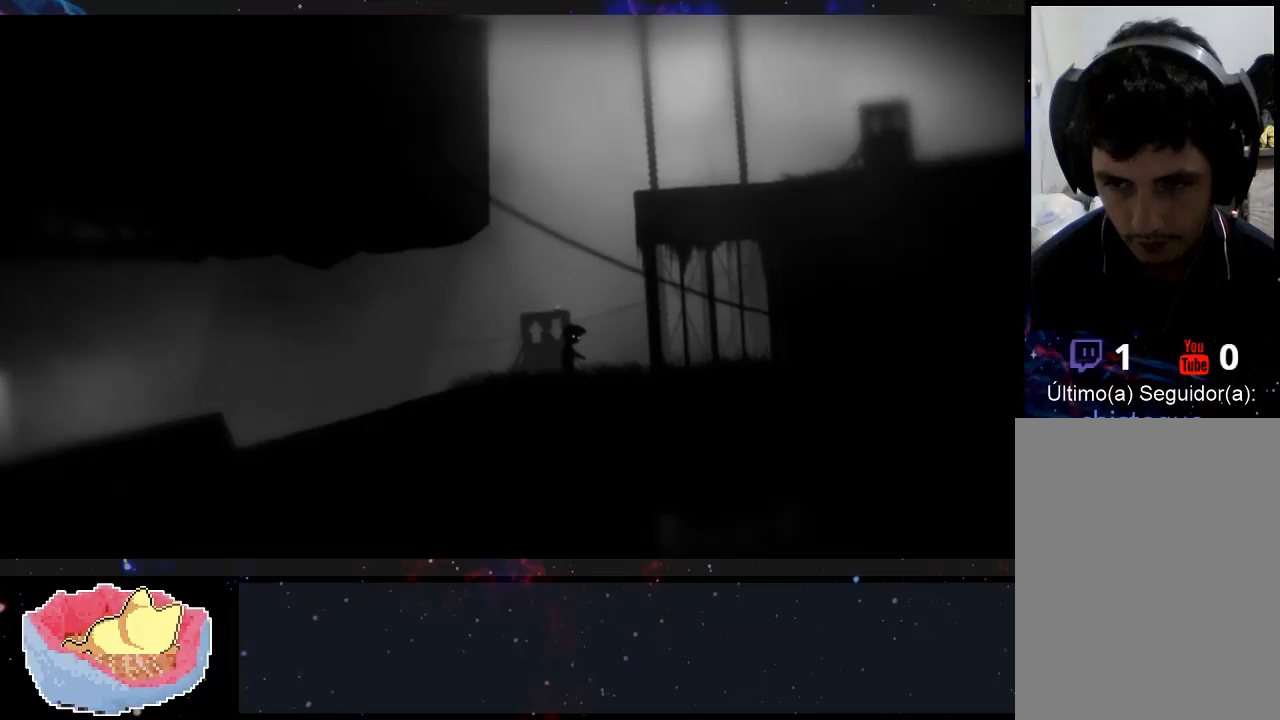
{"buttons": ["X"], "left_stick": "left", "right_stick": "center", "events": [[300, "left_stick", "left"], [433, "X", "down"]]}
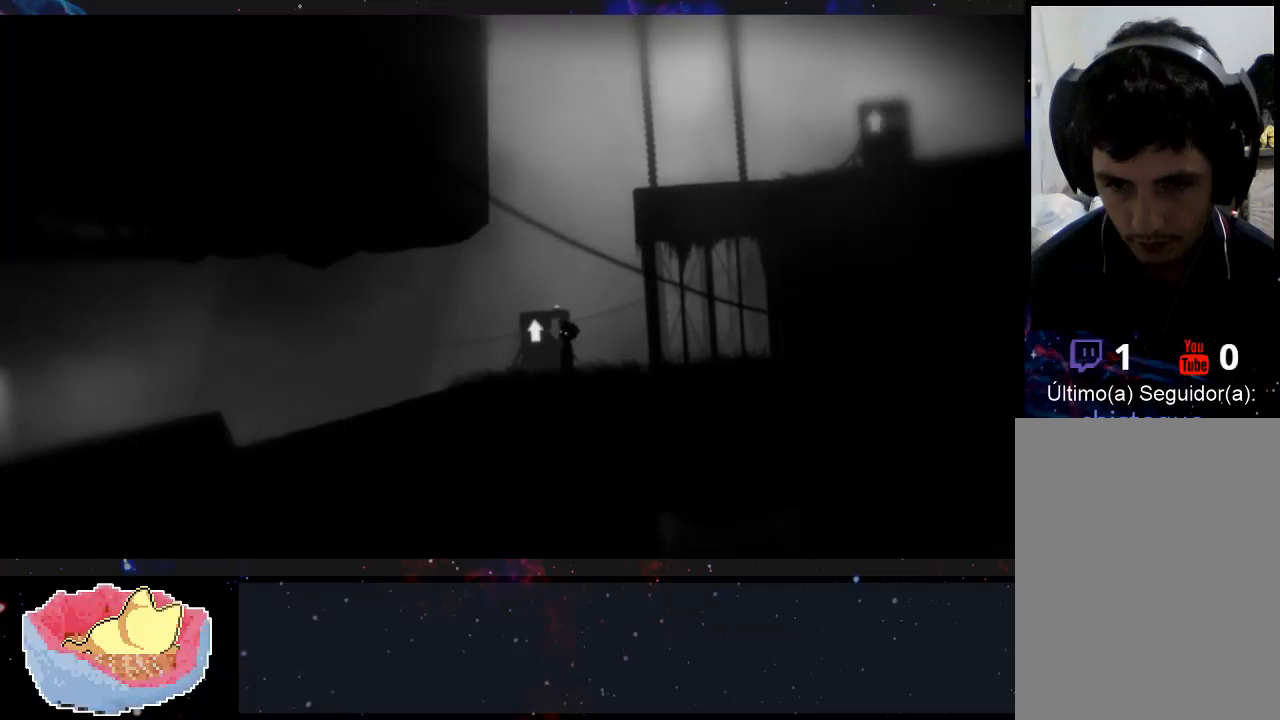
{"buttons": [], "left_stick": "right", "right_stick": "center", "events": [[100, "X", "up"], [333, "left_stick", "center"], [467, "left_stick", "right"]]}
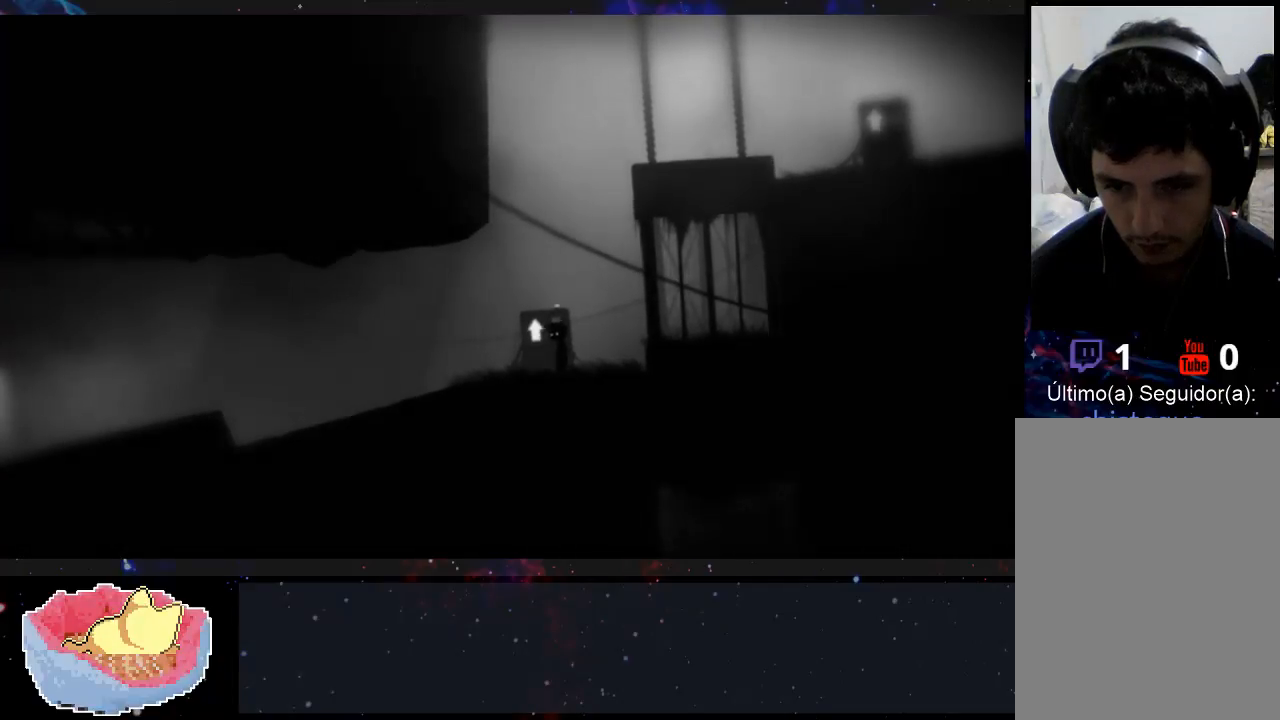
{"buttons": [], "left_stick": "center", "right_stick": "center", "events": [[433, "left_stick", "center"]]}
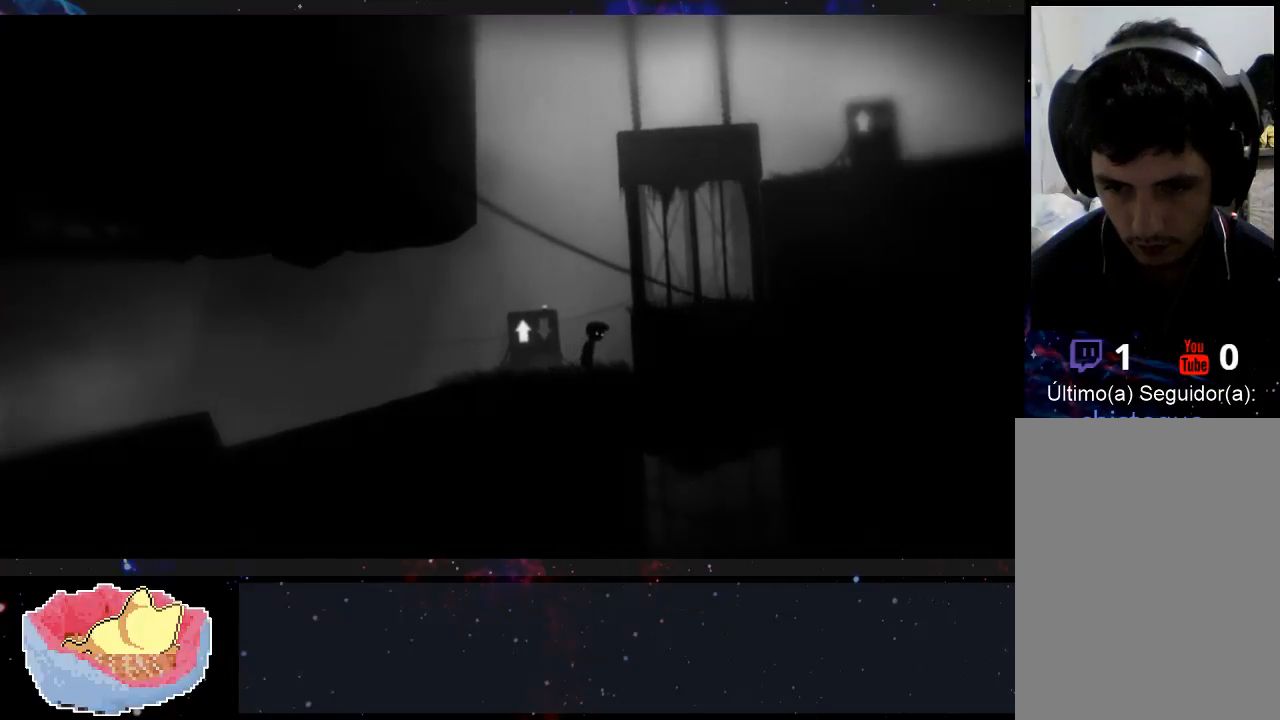
{"buttons": [], "left_stick": "center", "right_stick": "center", "events": []}
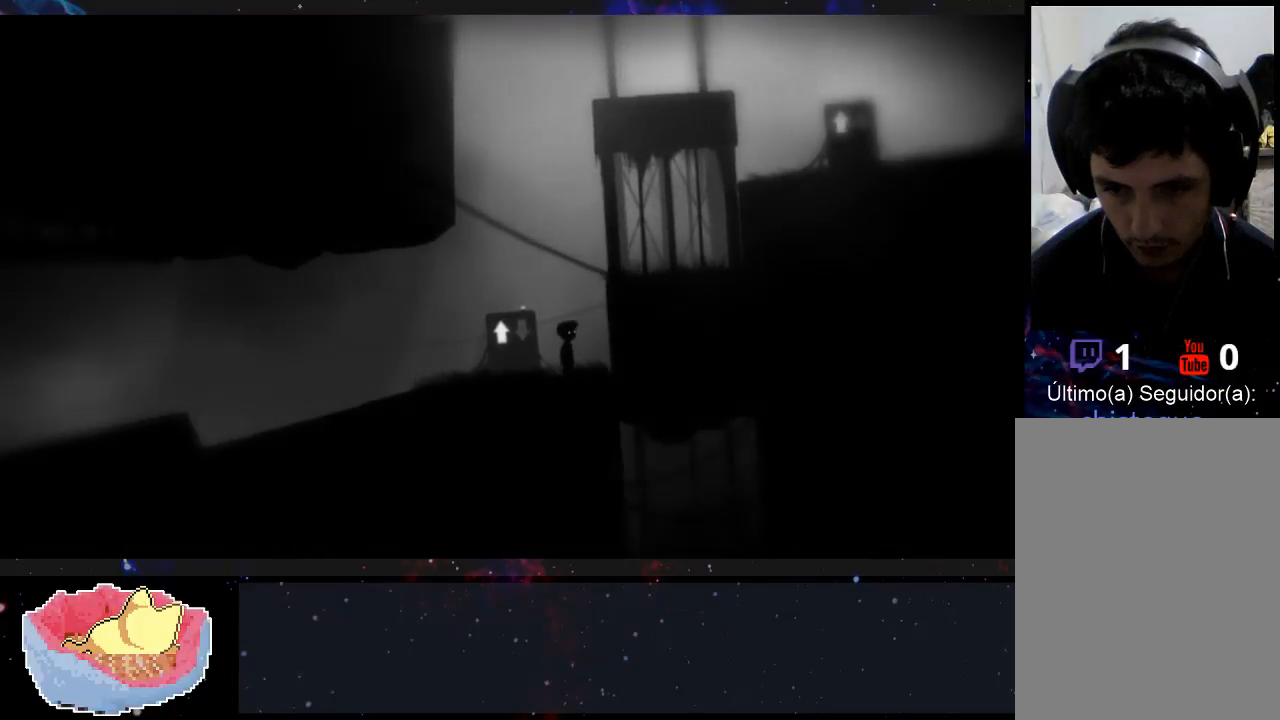
{"buttons": [], "left_stick": "center", "right_stick": "center", "events": []}
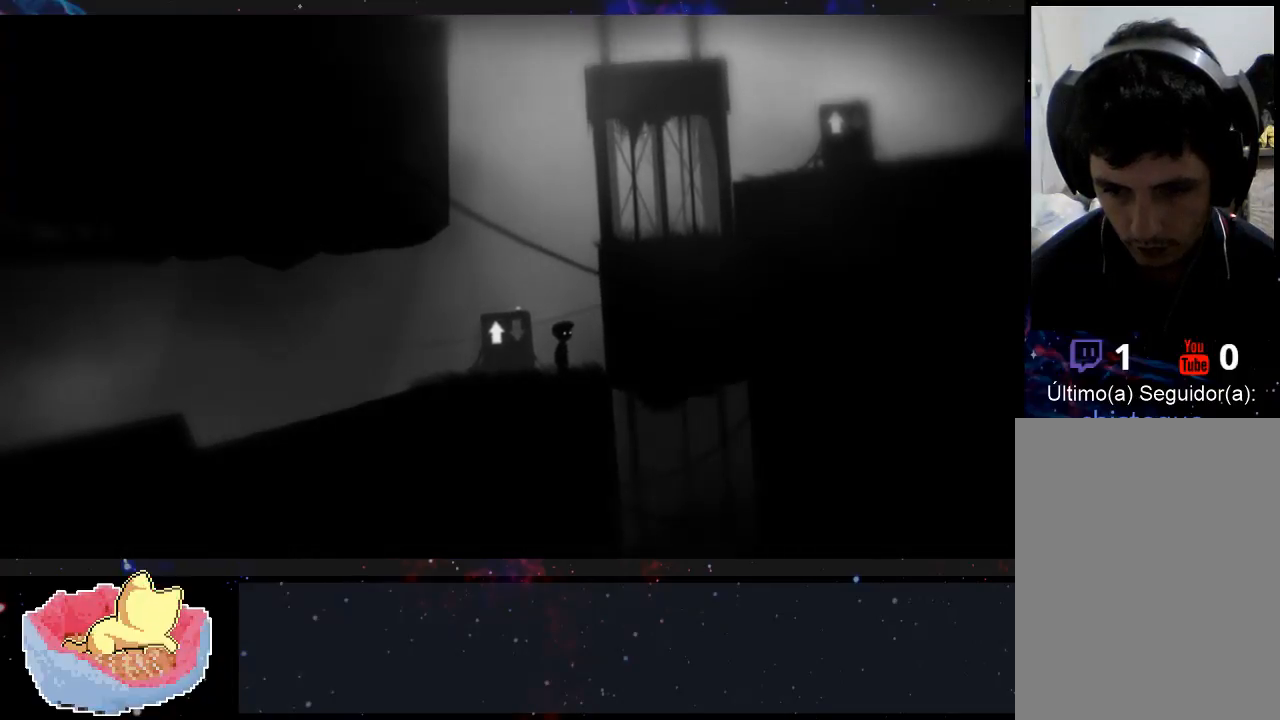
{"buttons": [], "left_stick": "right", "right_stick": "center", "events": [[67, "left_stick", "right"]]}
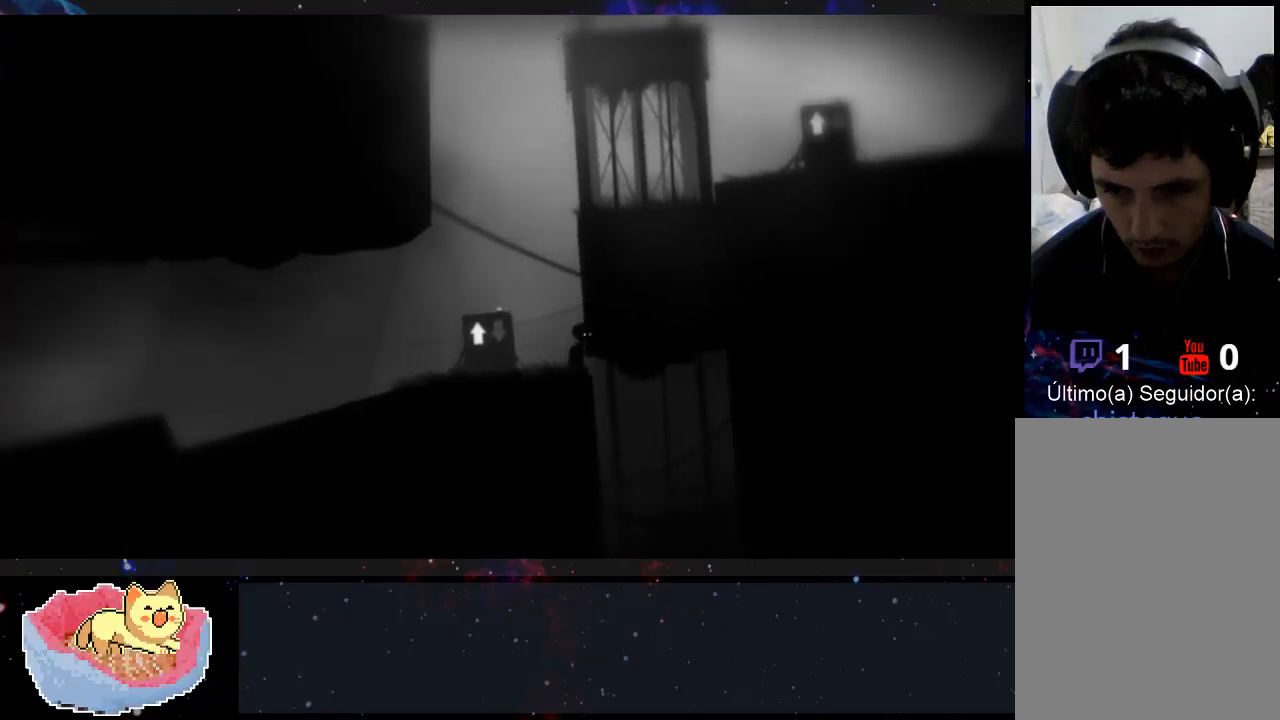
{"buttons": [], "left_stick": "center", "right_stick": "center", "events": [[233, "left_stick", "center"]]}
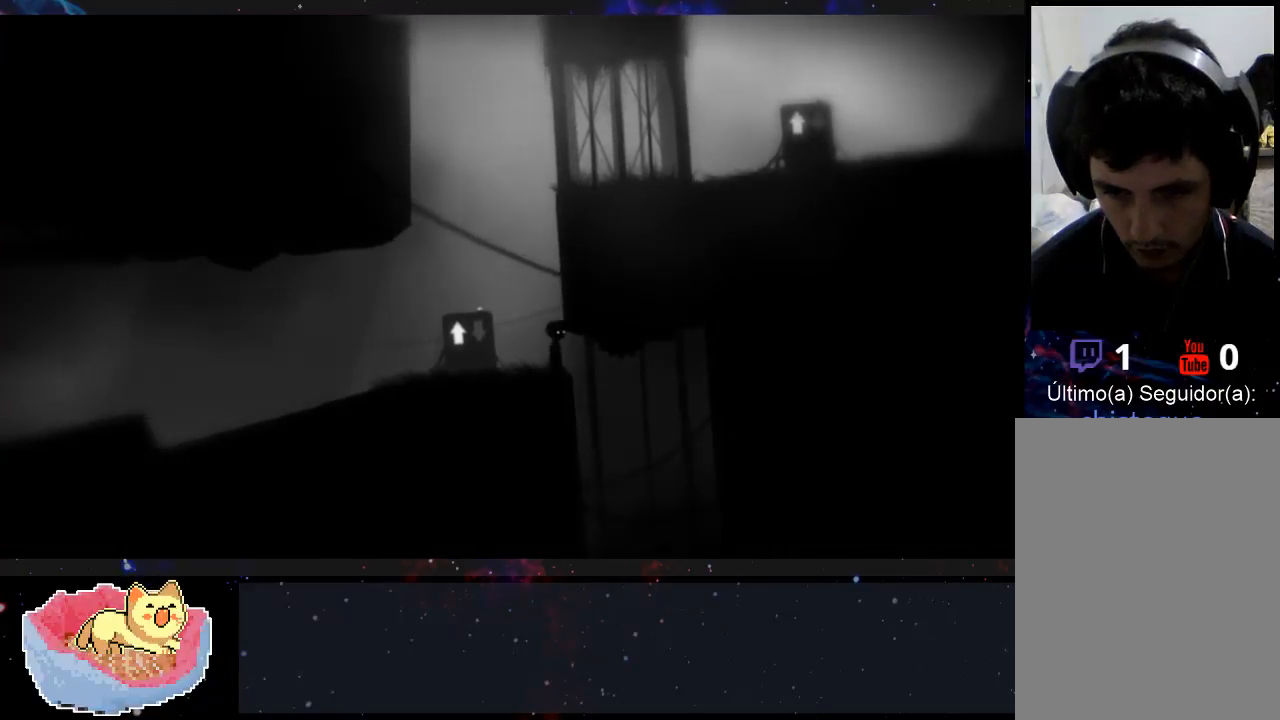
{"buttons": [], "left_stick": "center", "right_stick": "center", "events": [[100, "left_stick", "right"], [467, "left_stick", "center"]]}
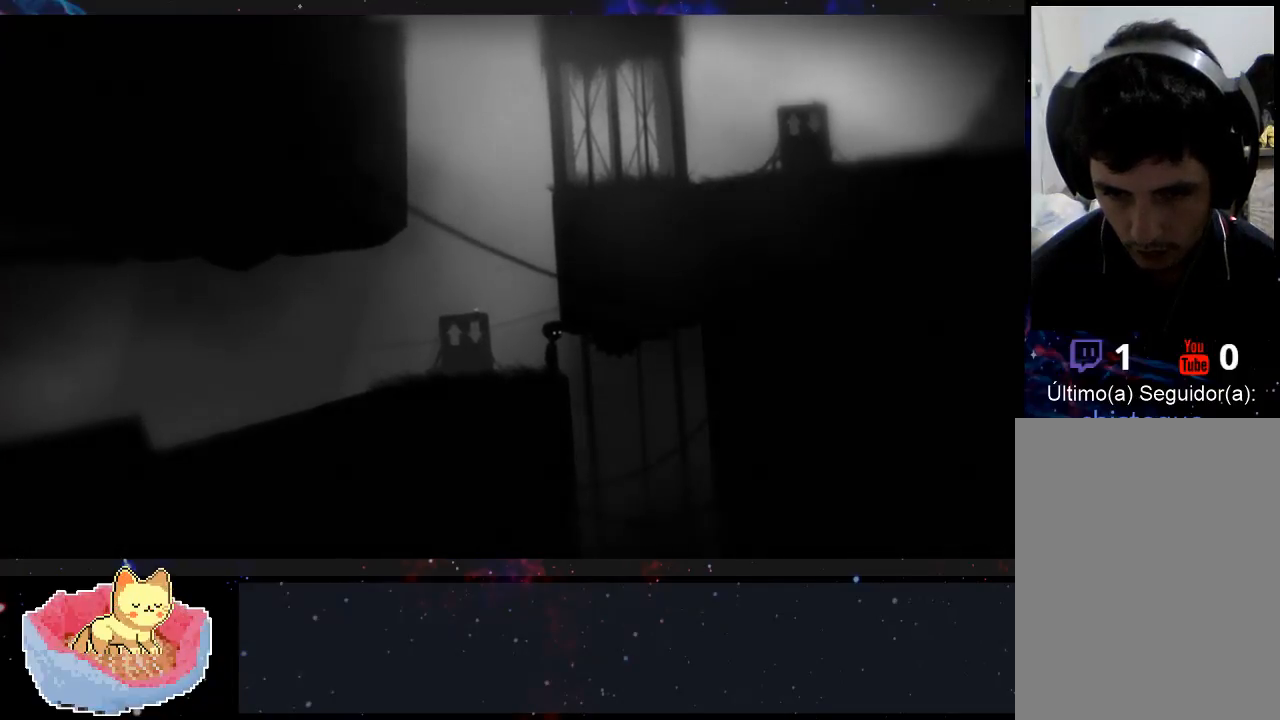
{"buttons": ["A"], "left_stick": "down-right", "right_stick": "center", "events": [[133, "left_stick", "down-right"], [400, "A", "down"]]}